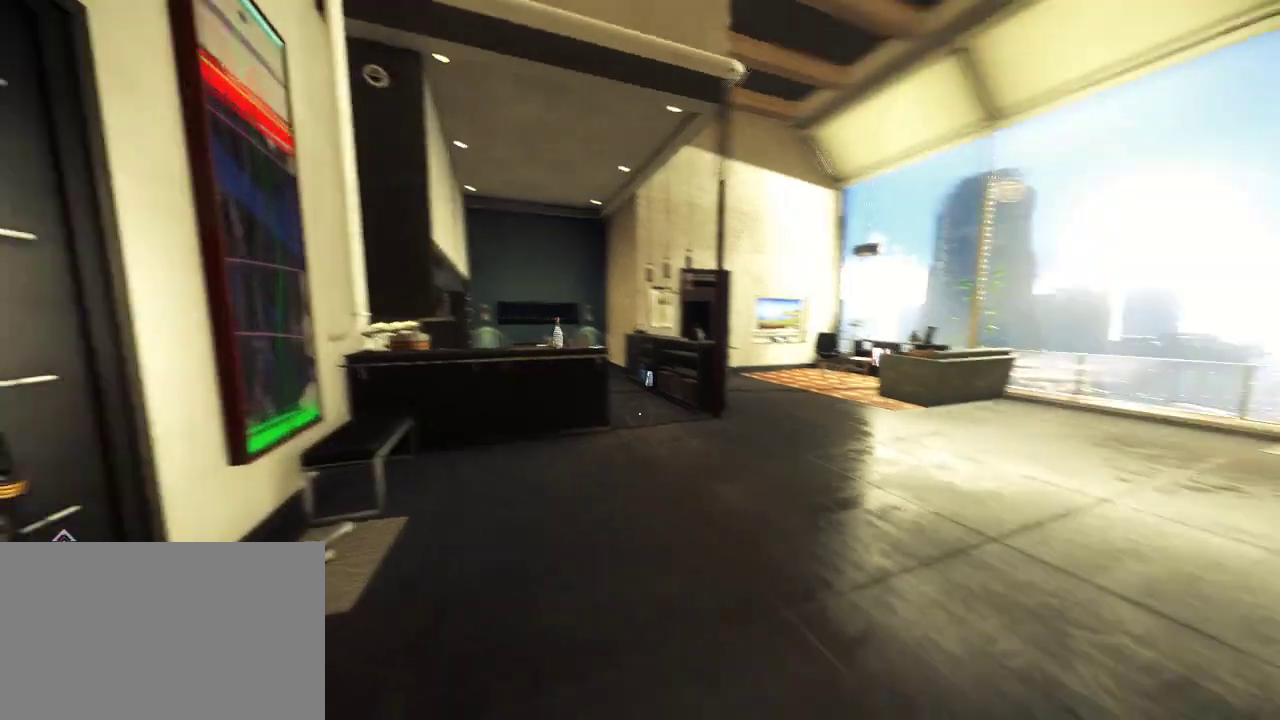
Gameplay with keyboard and mouse; each line is a JSON object with the keys and mouse buttons held at the frame after it. "events" lists presses ("down") and releases ("up") of "1", "2", "3", "4", "5", "a", "alt", "c", "ctrl", "d", "e", "f", "q", "r", "s", "shift", "space", "tab", "v", "w", "x", "z", "mouse_left", "mouse_middle", "mouse_right", "mouse_wheel_up" and "mouse_wheel_down" between this image and that frame as [ms after this image, input, new state], when the widget could be followed in between. "mouse_left", "mouse_middle", "mouse_right", "mouse_wheel_up", "mouse_wheel_down" = the "left", "middle", "right", "wheel_up", "wheel_down" buttons of the "mouse" list. No other keys are recorded. Not read: mouse_move.
{"keys": ["shift", "w"], "mouse": [], "events": [[300, "w", "down"], [400, "shift", "down"]]}
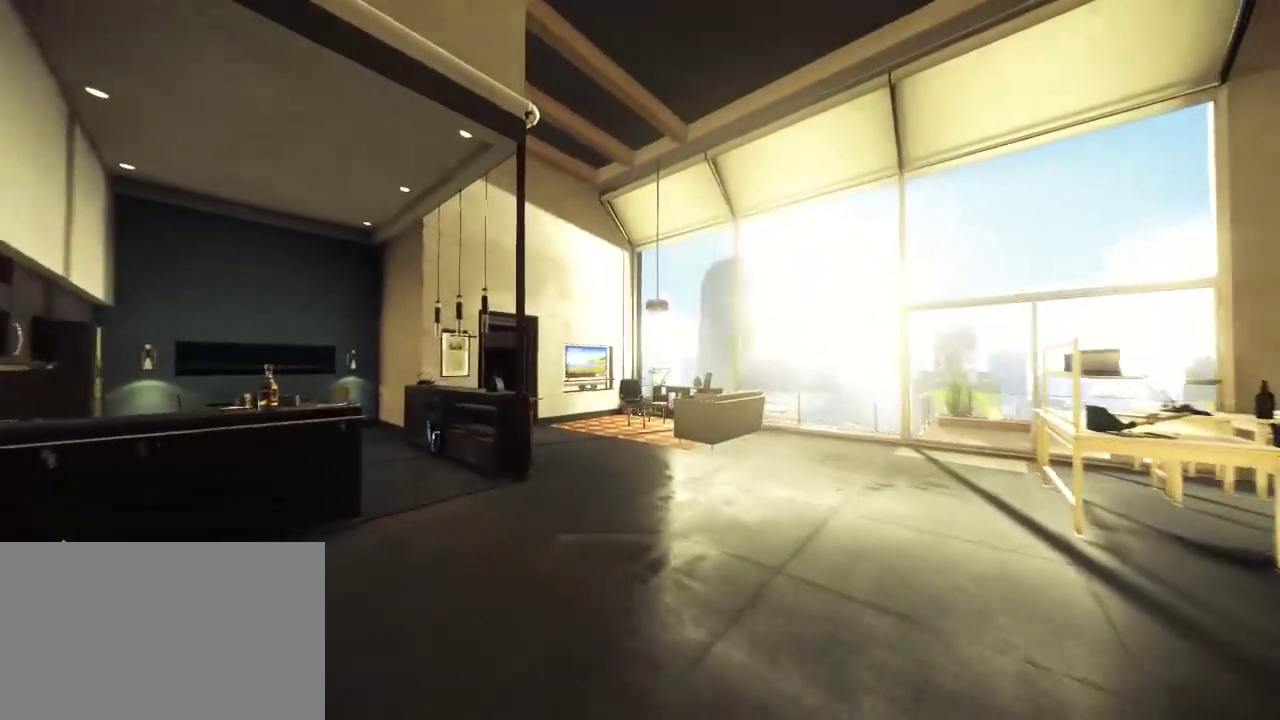
{"keys": ["shift", "w"], "mouse": [], "events": []}
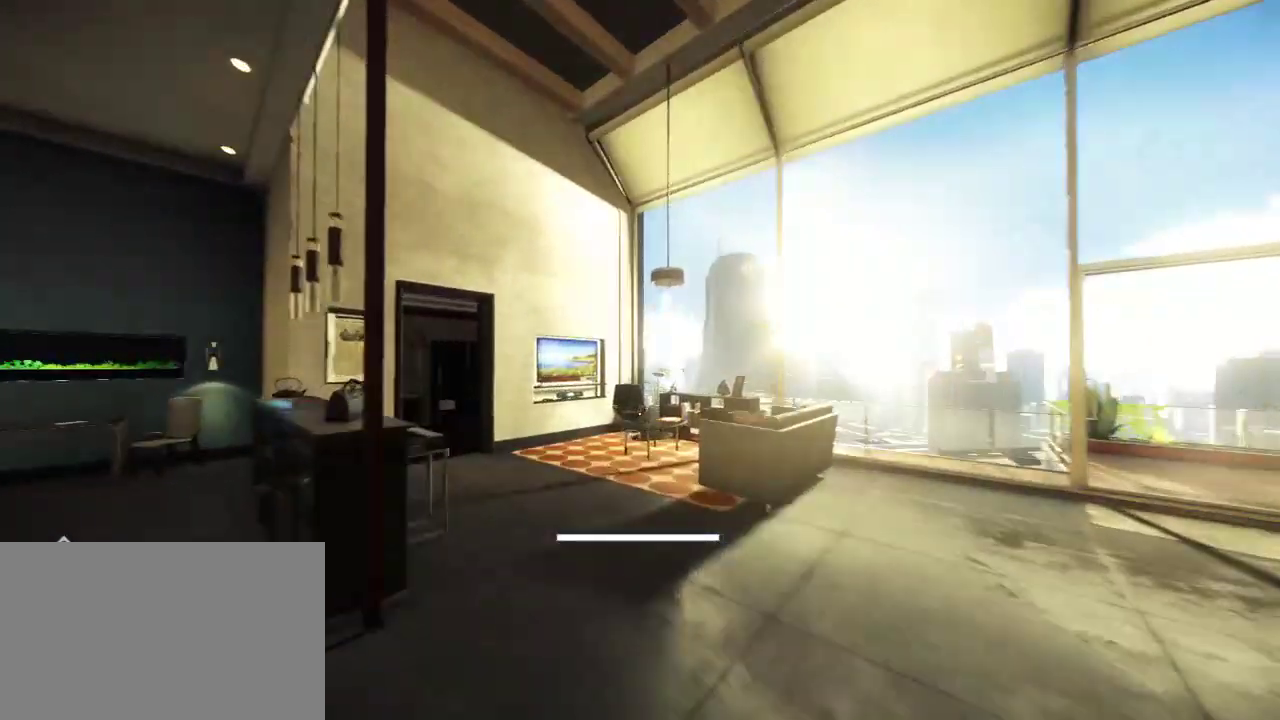
{"keys": ["shift", "w"], "mouse": [], "events": []}
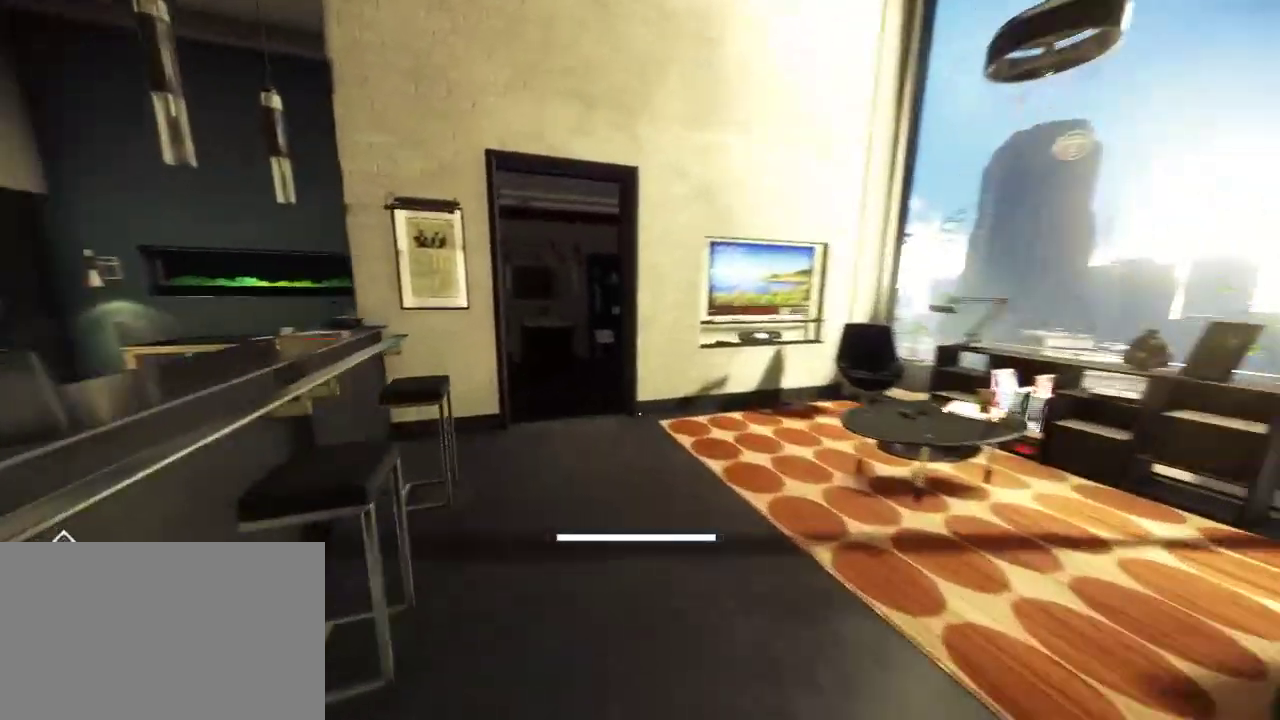
{"keys": [], "mouse": [], "events": [[400, "f", "down"], [467, "shift", "up"], [467, "w", "up"], [500, "f", "up"]]}
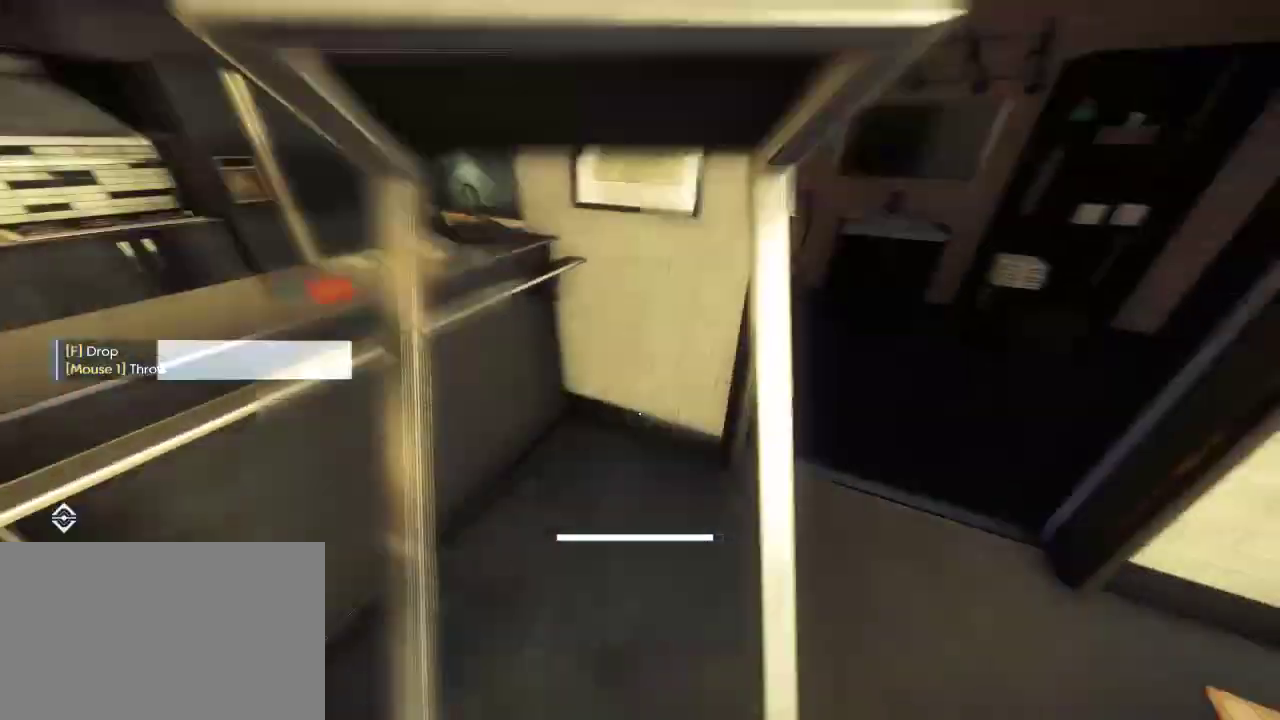
{"keys": [], "mouse": [], "events": []}
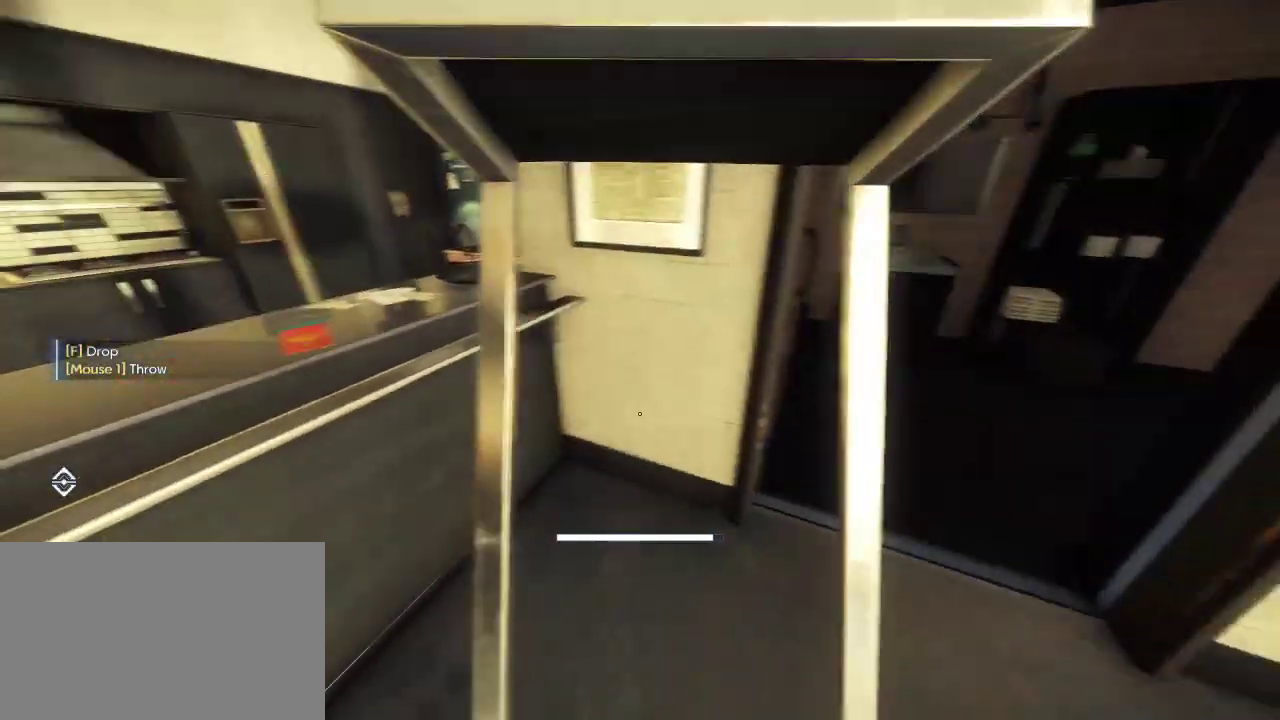
{"keys": [], "mouse": [], "events": []}
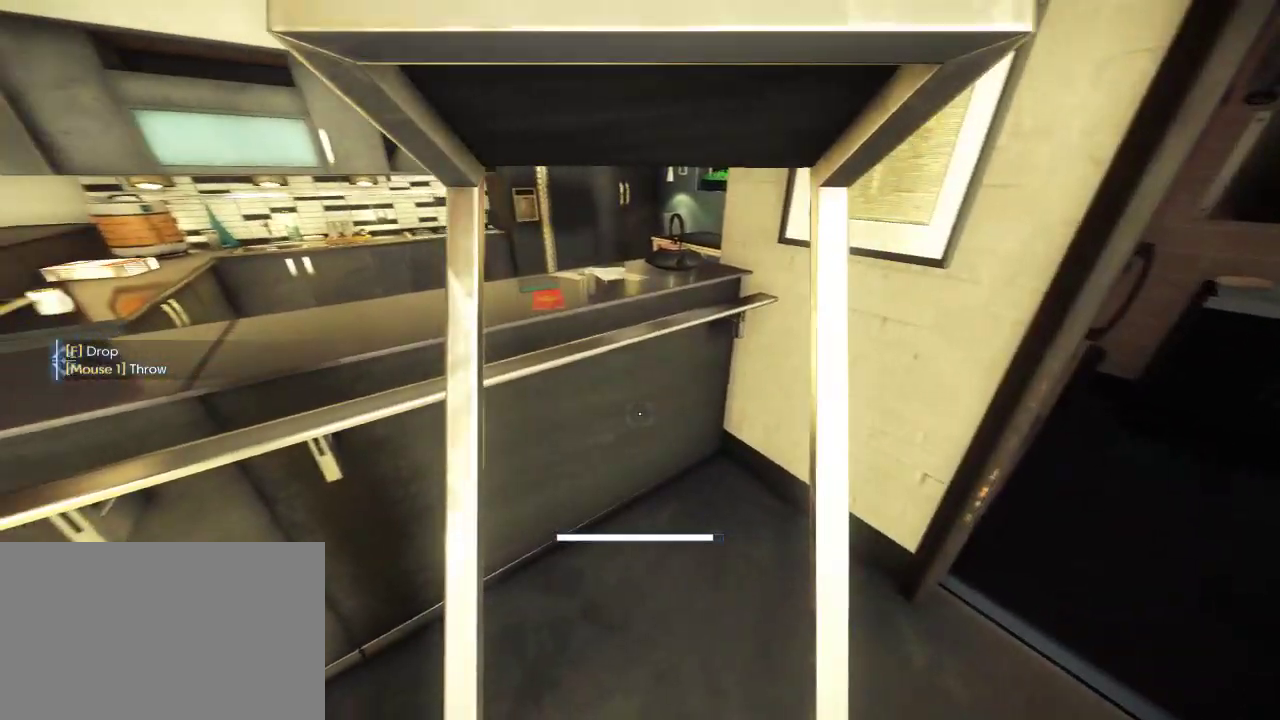
{"keys": [], "mouse": [], "events": []}
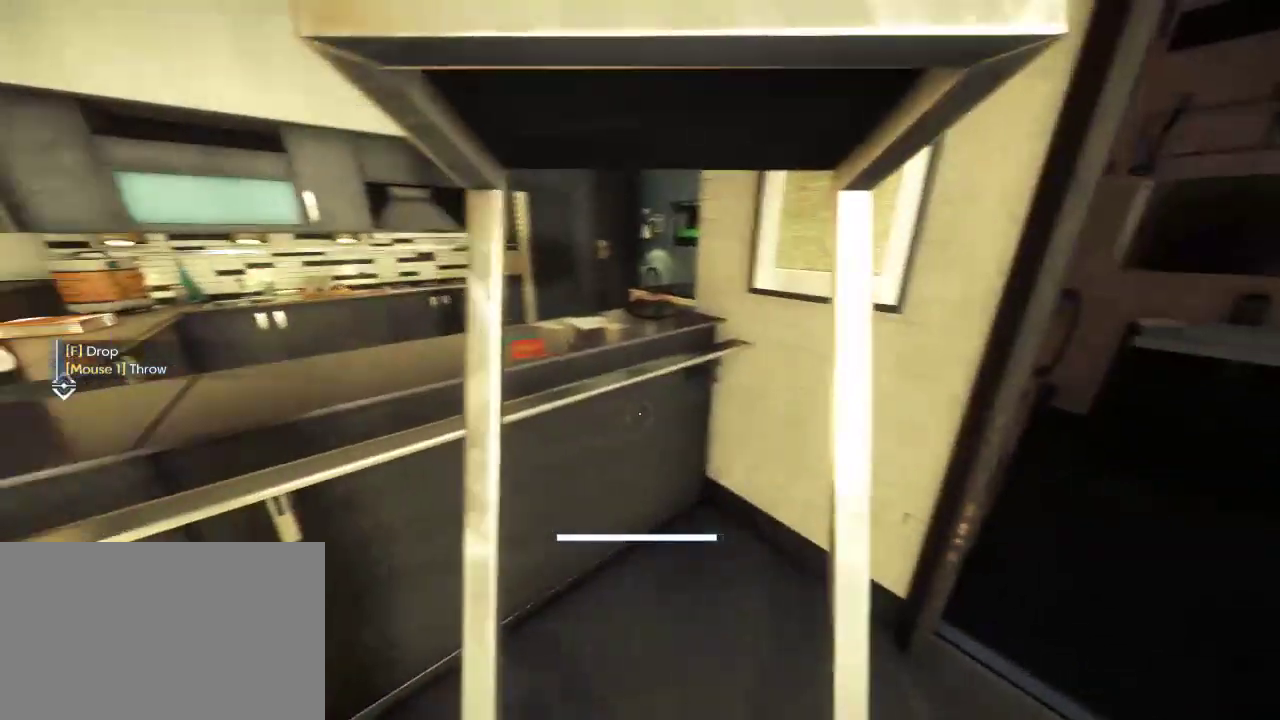
{"keys": [], "mouse": [], "events": []}
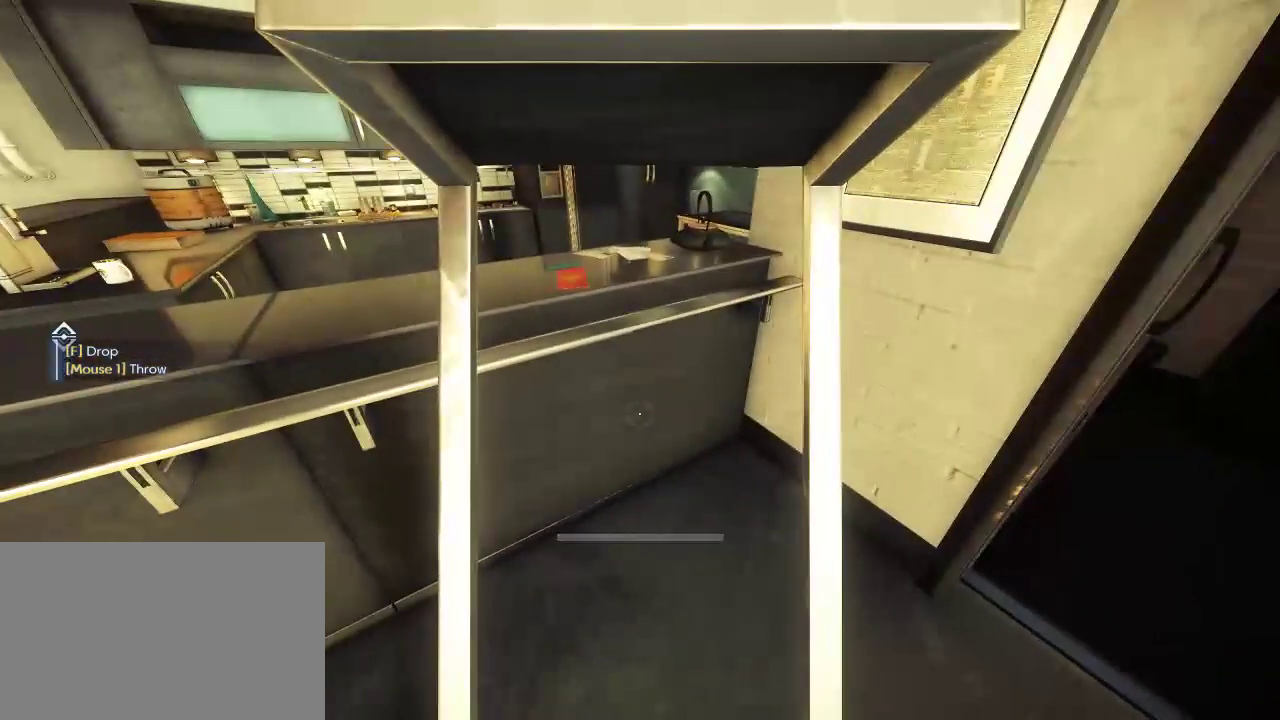
{"keys": [], "mouse": [], "events": []}
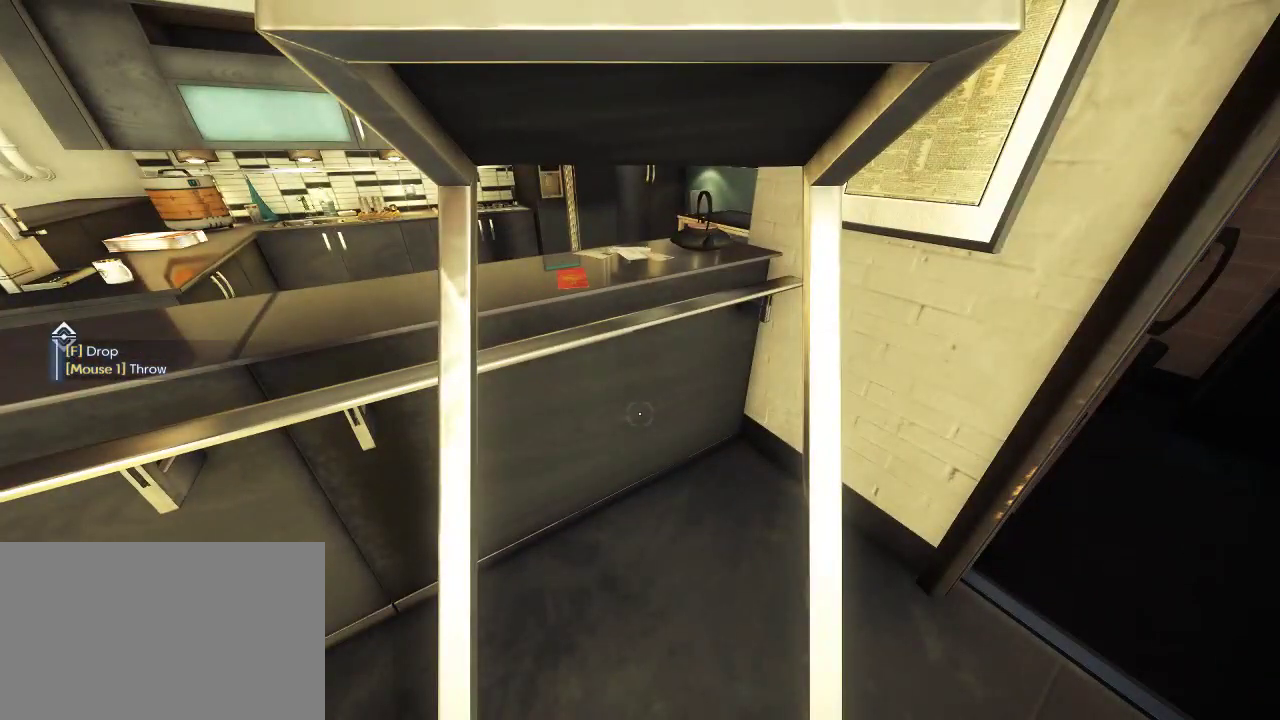
{"keys": ["shift", "w"], "mouse": [], "events": [[467, "w", "down"], [500, "shift", "down"]]}
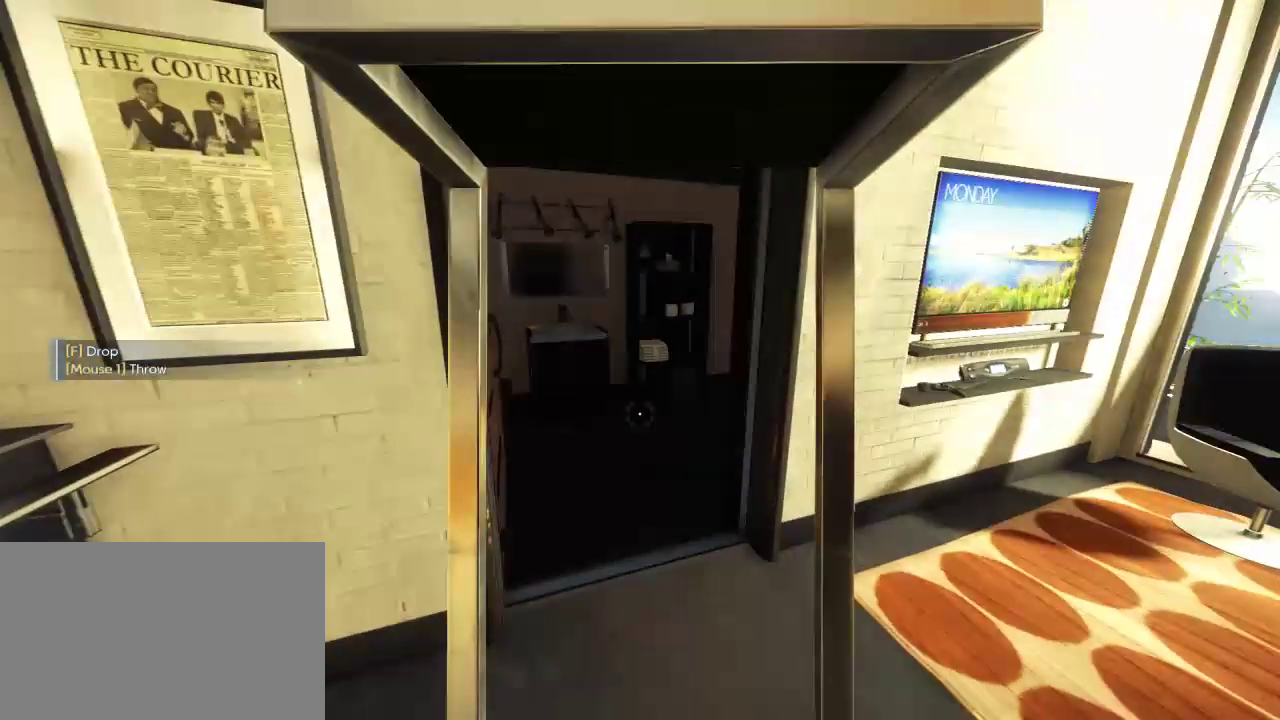
{"keys": ["shift", "w"], "mouse": [], "events": [[183, "c", "down"], [367, "c", "up"]]}
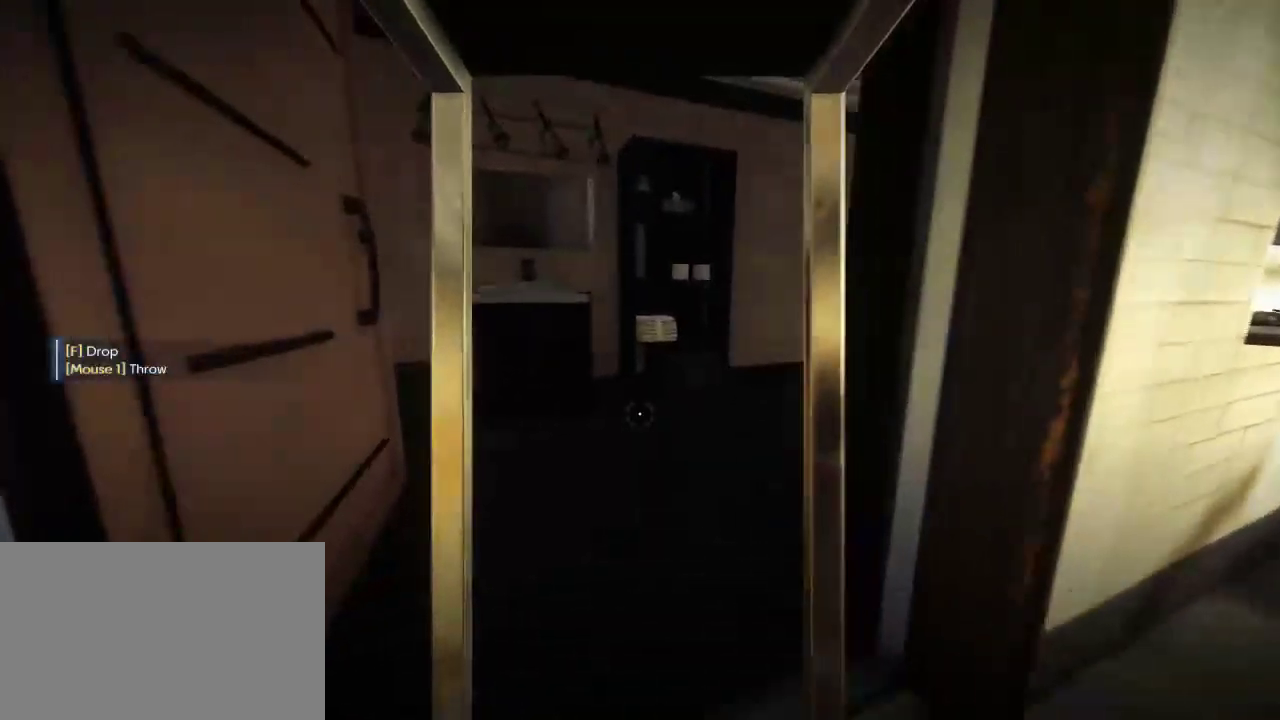
{"keys": ["w"], "mouse": [], "events": [[333, "c", "down"], [450, "shift", "up"], [483, "c", "up"]]}
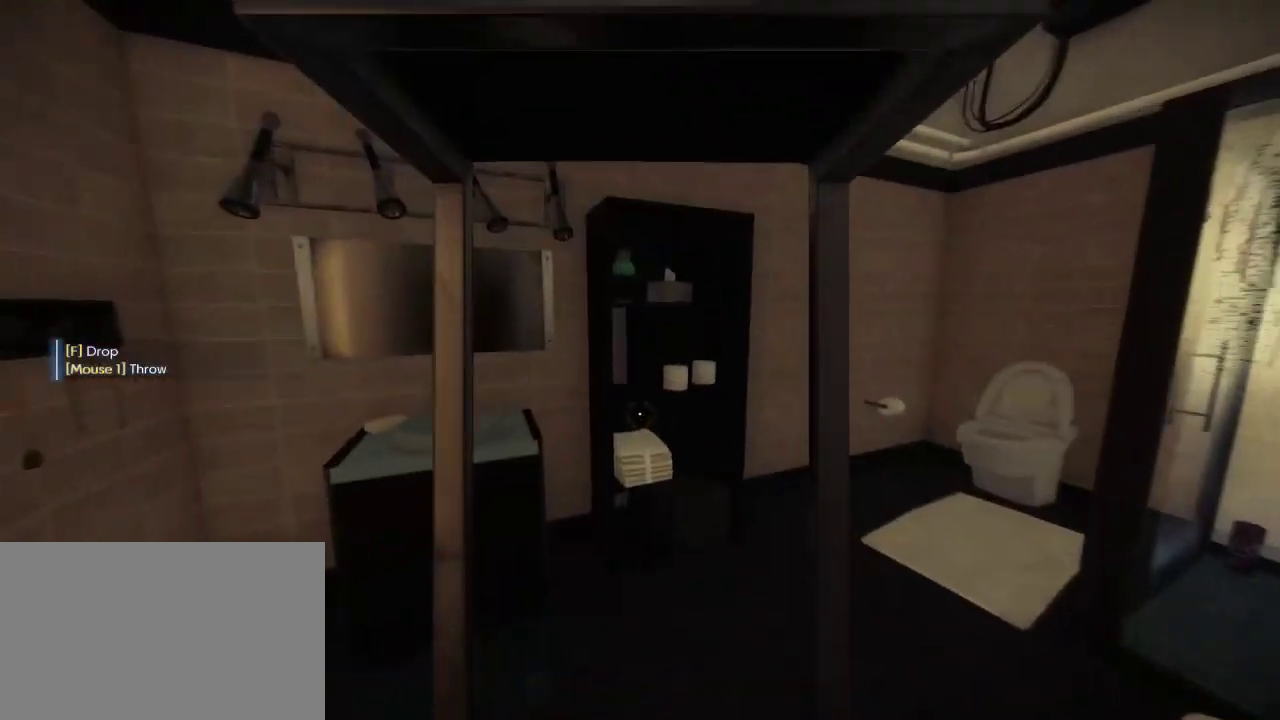
{"keys": [], "mouse": [], "events": [[267, "w", "up"]]}
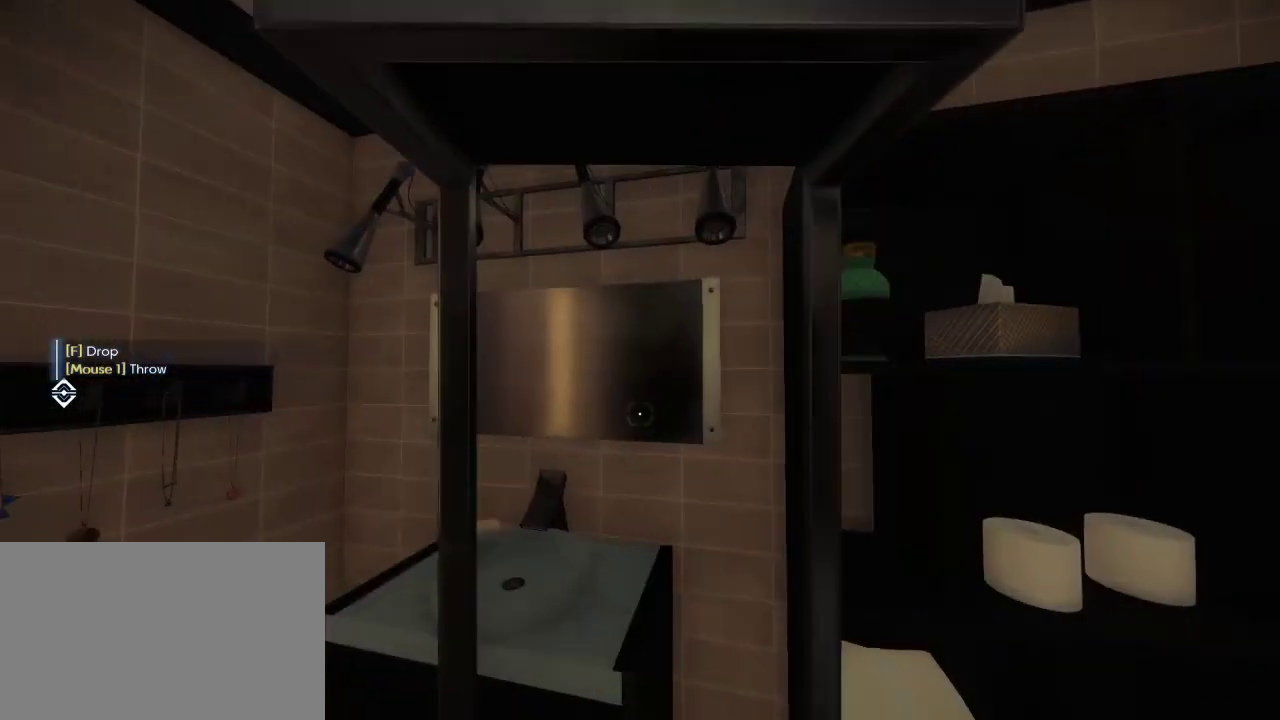
{"keys": [], "mouse": [], "events": []}
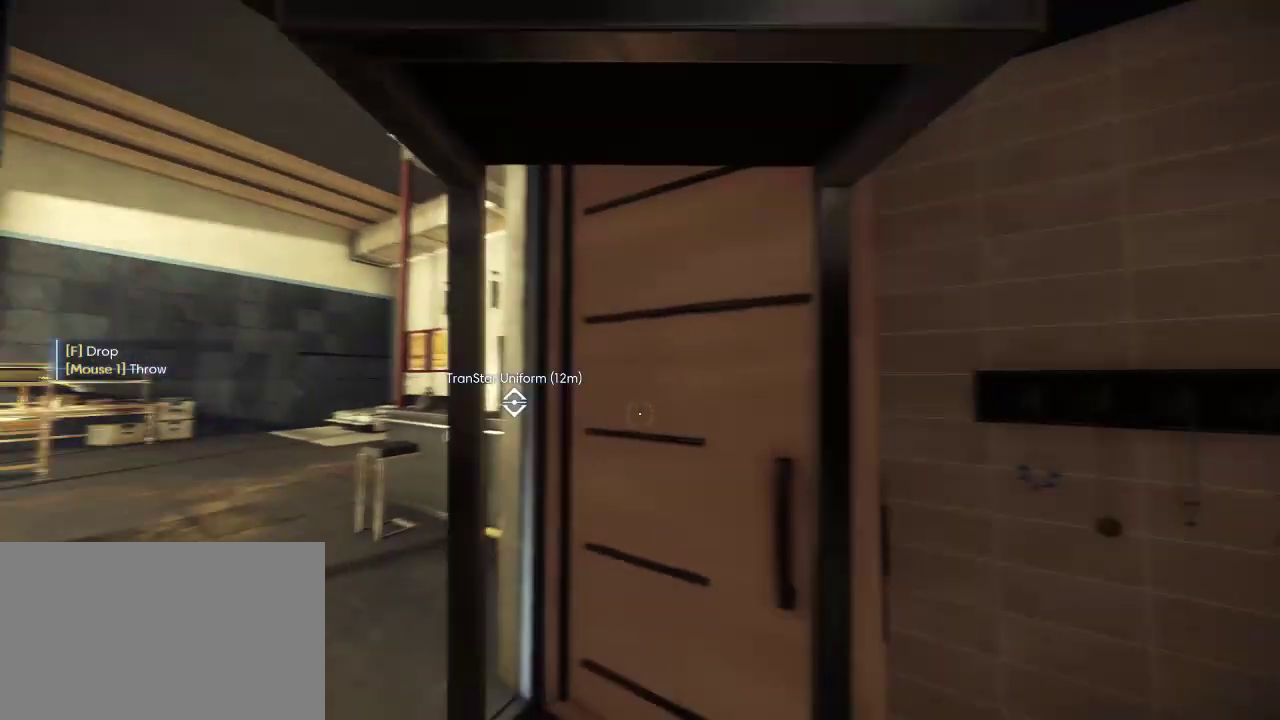
{"keys": [], "mouse": [], "events": []}
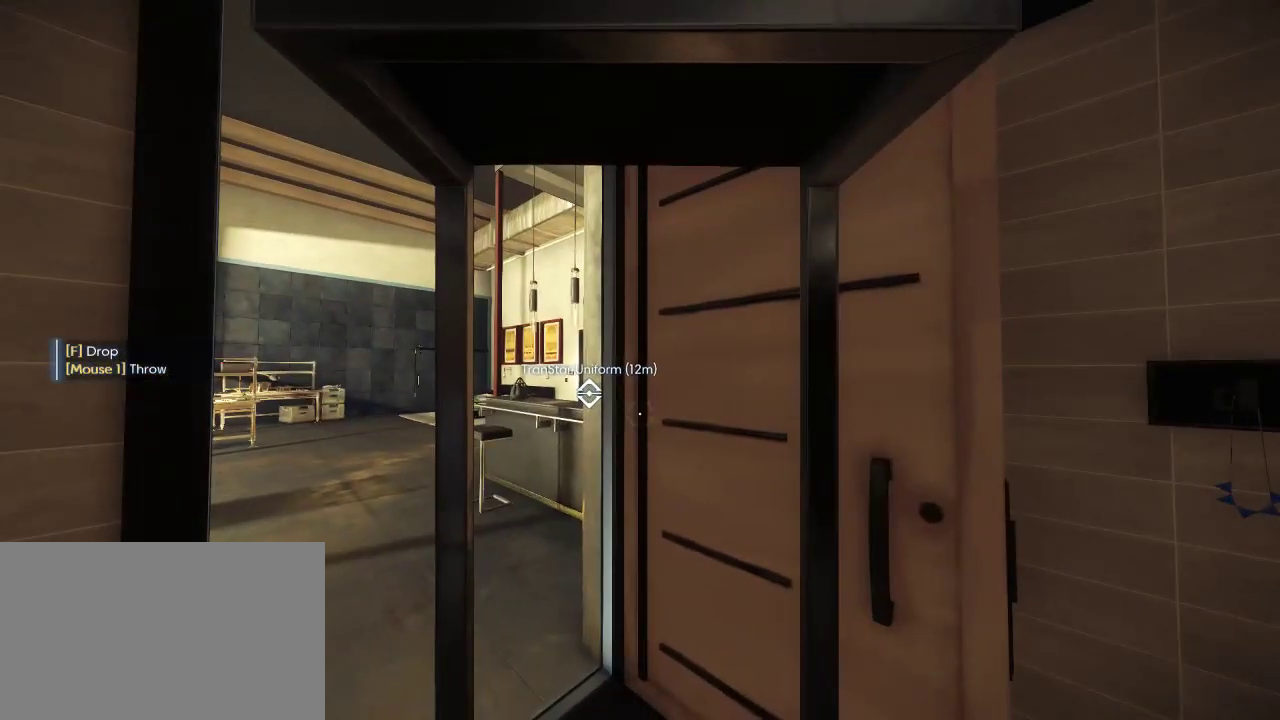
{"keys": ["w"], "mouse": [], "events": [[433, "w", "down"]]}
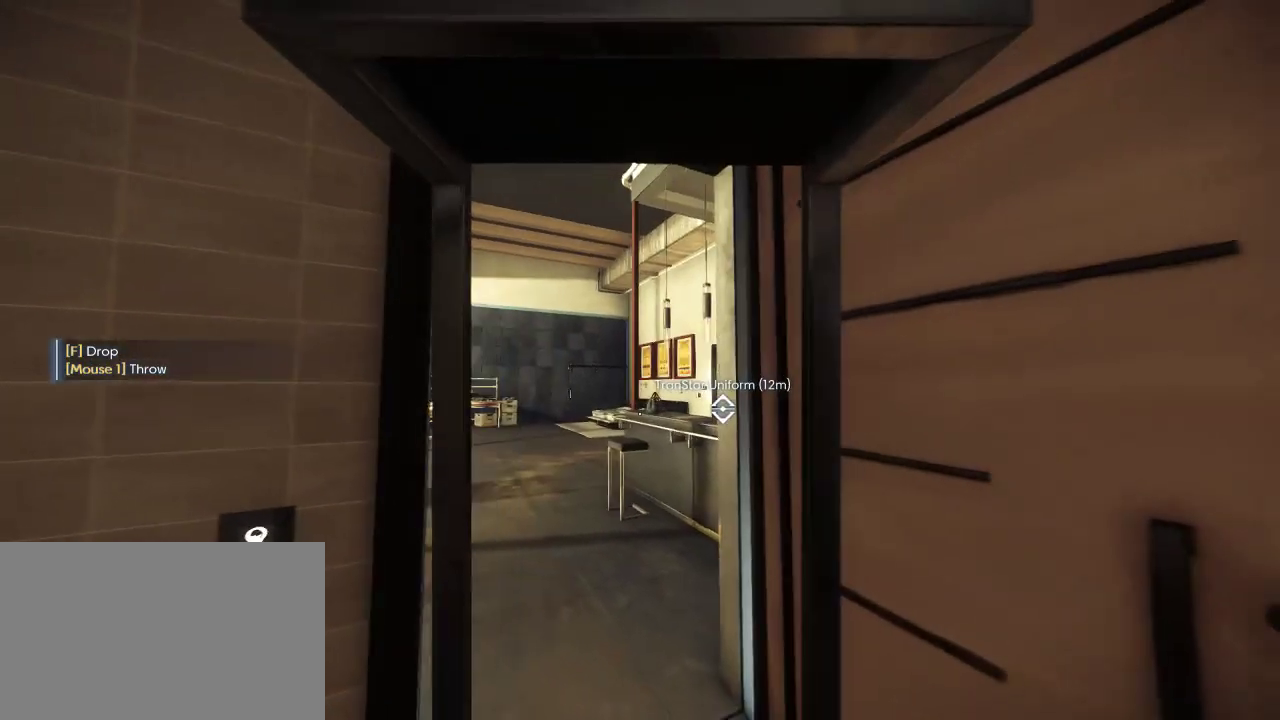
{"keys": [], "mouse": [], "events": [[83, "w", "up"]]}